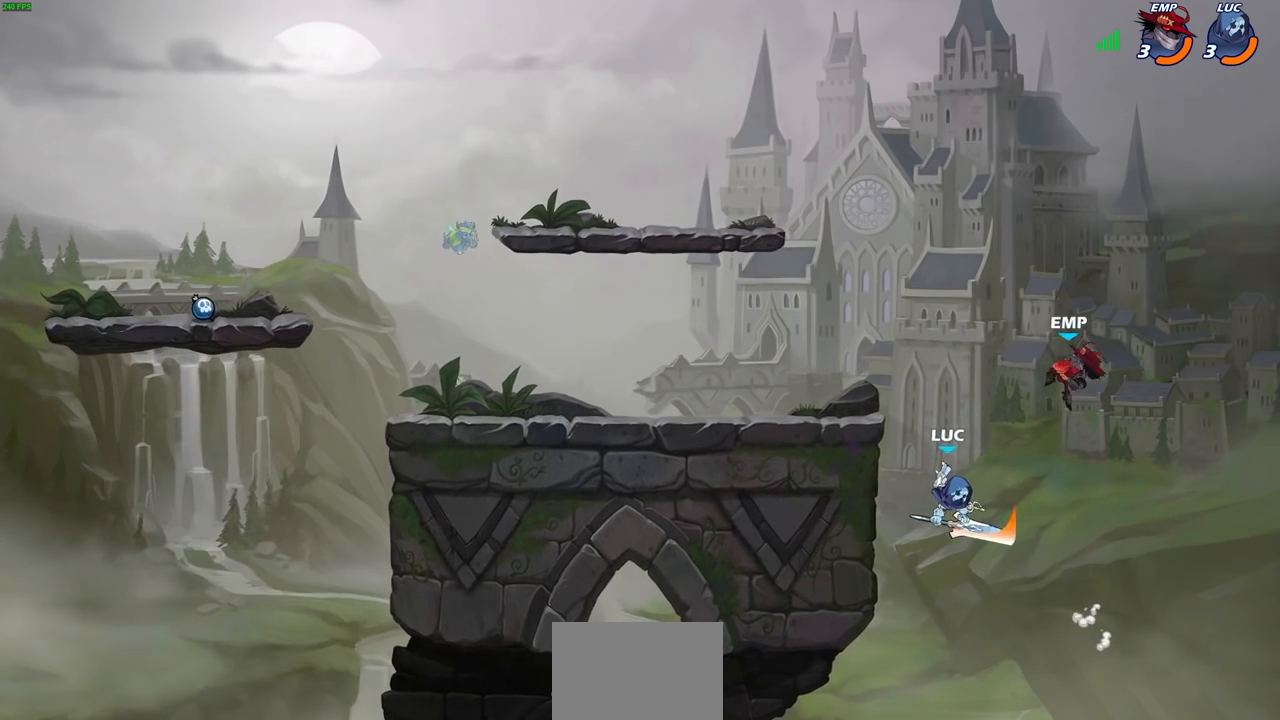
Gameplay with a controller (PlayStation layout); each line is a JSON object with the inputs held at the frame after it (dt_ms = milliseconds from this image to that frame). "events" lists button and stick changes between this image and that frame as [ms after this image, input, new state], when the widget could be followed in between.
{"dt_ms": 500, "buttons": ["CIRCLE"], "left_stick": "up", "right_stick": "center", "events": [[100, "CIRCLE", "up"], [133, "left_stick", "center"], [300, "left_stick", "left"], [333, "CROSS", "down"], [417, "left_stick", "up"], [450, "CIRCLE", "down"], [483, "CROSS", "up"]]}
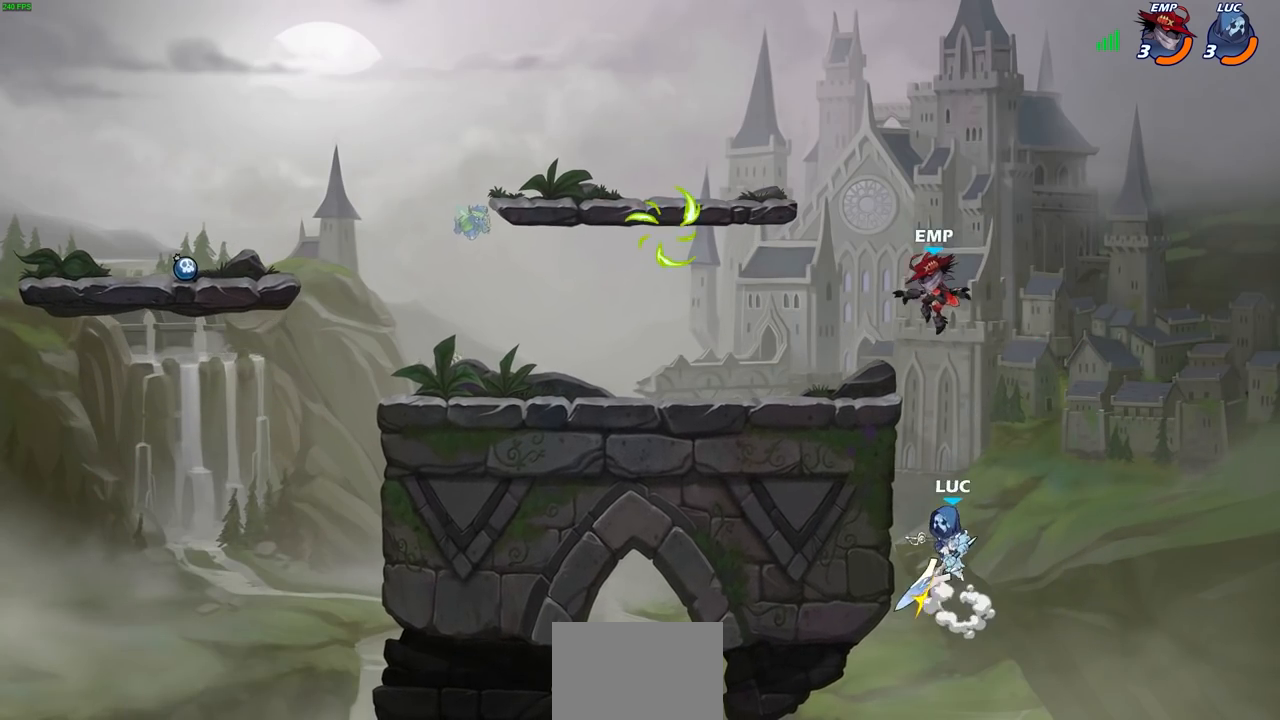
{"dt_ms": 500, "buttons": [], "left_stick": "left", "right_stick": "center", "events": [[50, "left_stick", "up-right"], [100, "CIRCLE", "up"], [167, "left_stick", "right"], [383, "left_stick", "up"], [483, "left_stick", "left"]]}
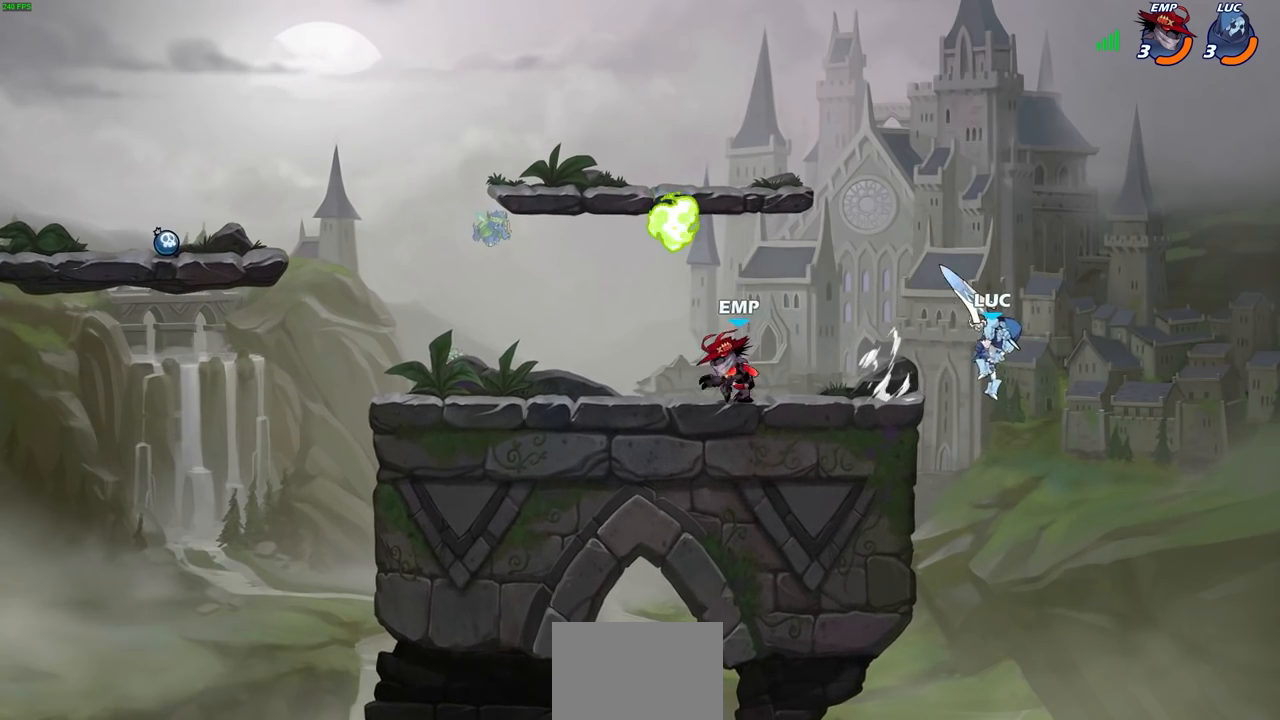
{"dt_ms": 500, "buttons": [], "left_stick": "right", "right_stick": "center", "events": [[233, "left_stick", "down-left"], [467, "left_stick", "right"]]}
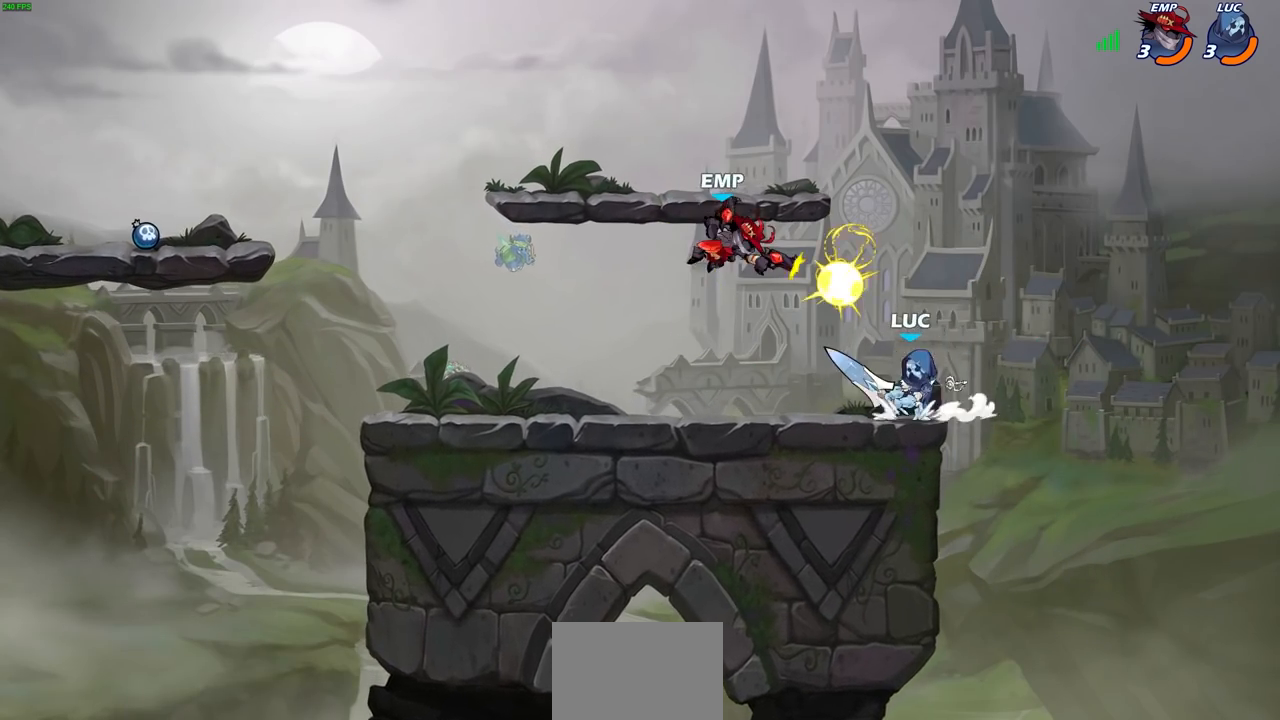
{"dt_ms": 500, "buttons": ["SQUARE"], "left_stick": "down-left", "right_stick": "center", "events": [[167, "left_stick", "up-left"], [283, "SQUARE", "down"], [283, "left_stick", "center"], [367, "SQUARE", "up"], [450, "SQUARE", "down"], [500, "left_stick", "down-left"]]}
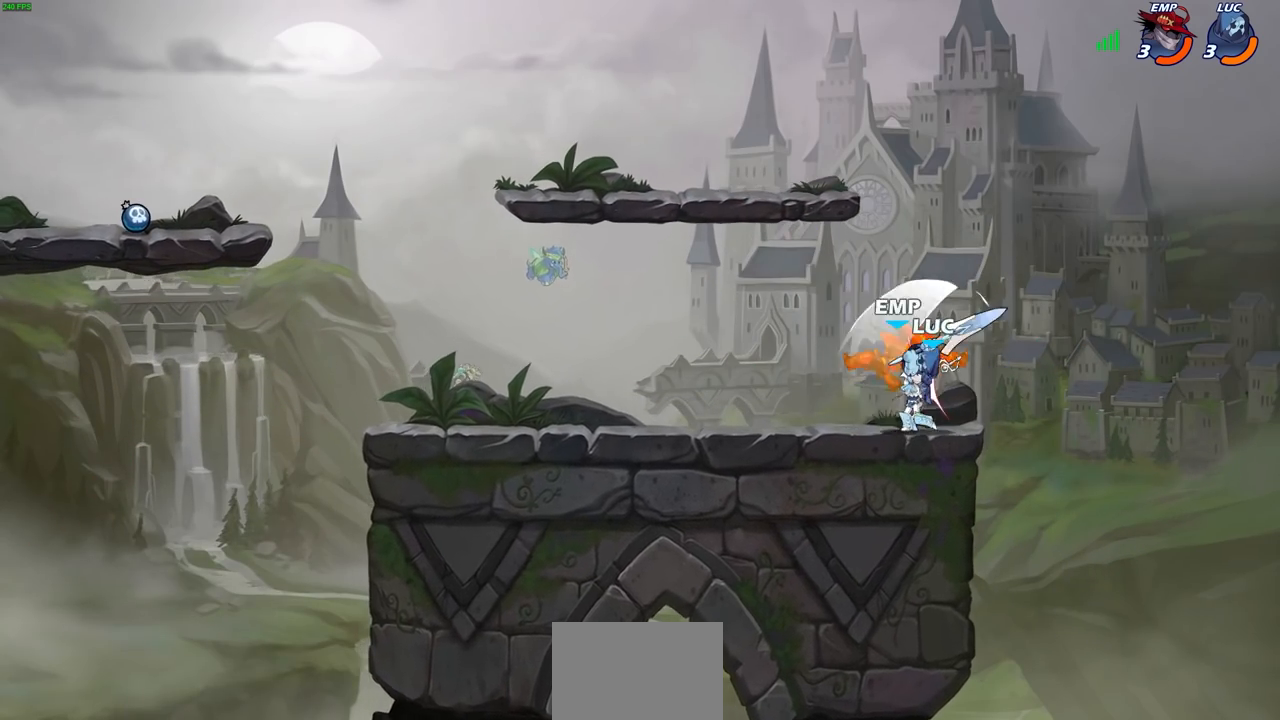
{"dt_ms": 500, "buttons": [], "left_stick": "left", "right_stick": "center", "events": [[33, "SQUARE", "up"], [83, "SQUARE", "down"], [150, "left_stick", "left"], [167, "SQUARE", "up"], [250, "SQUARE", "down"], [283, "SQUARE", "up"]]}
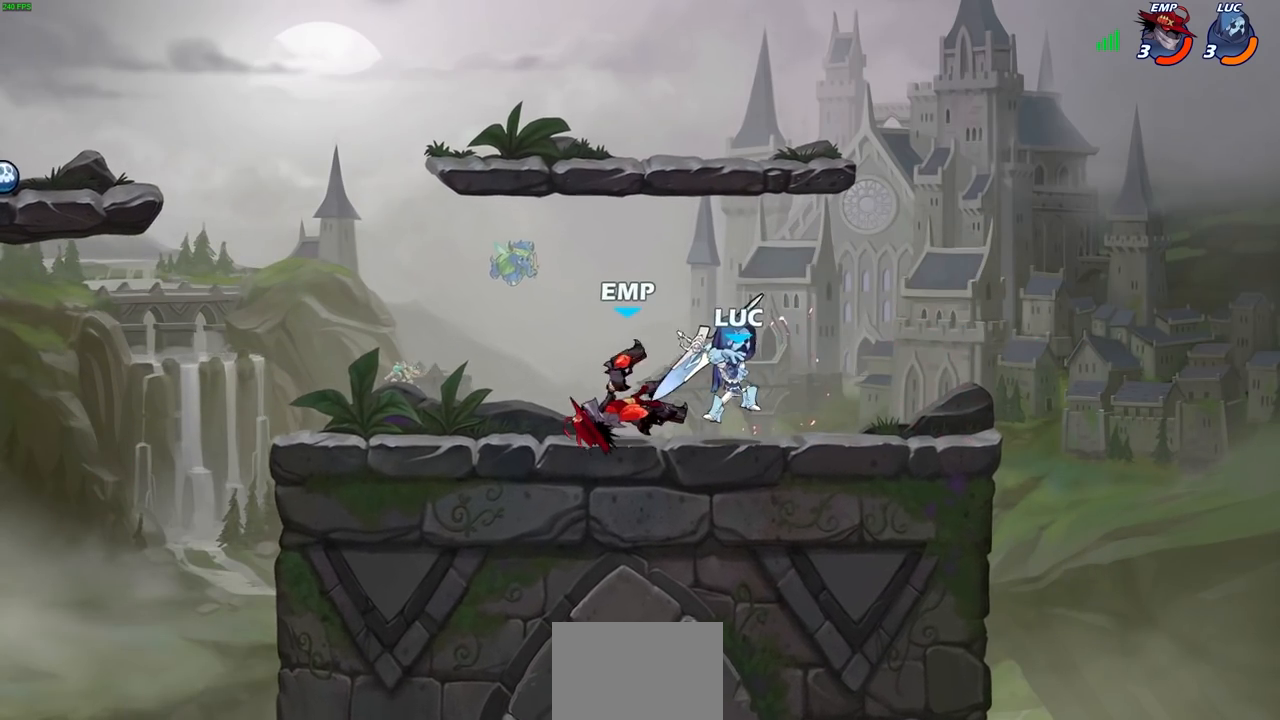
{"dt_ms": 500, "buttons": [], "left_stick": "down-right", "right_stick": "center", "events": [[17, "R2", "down"], [33, "R1", "down"], [250, "left_stick", "up"], [283, "R1", "up"], [283, "R2", "up"], [350, "left_stick", "down-right"], [383, "SQUARE", "down"], [483, "SQUARE", "up"]]}
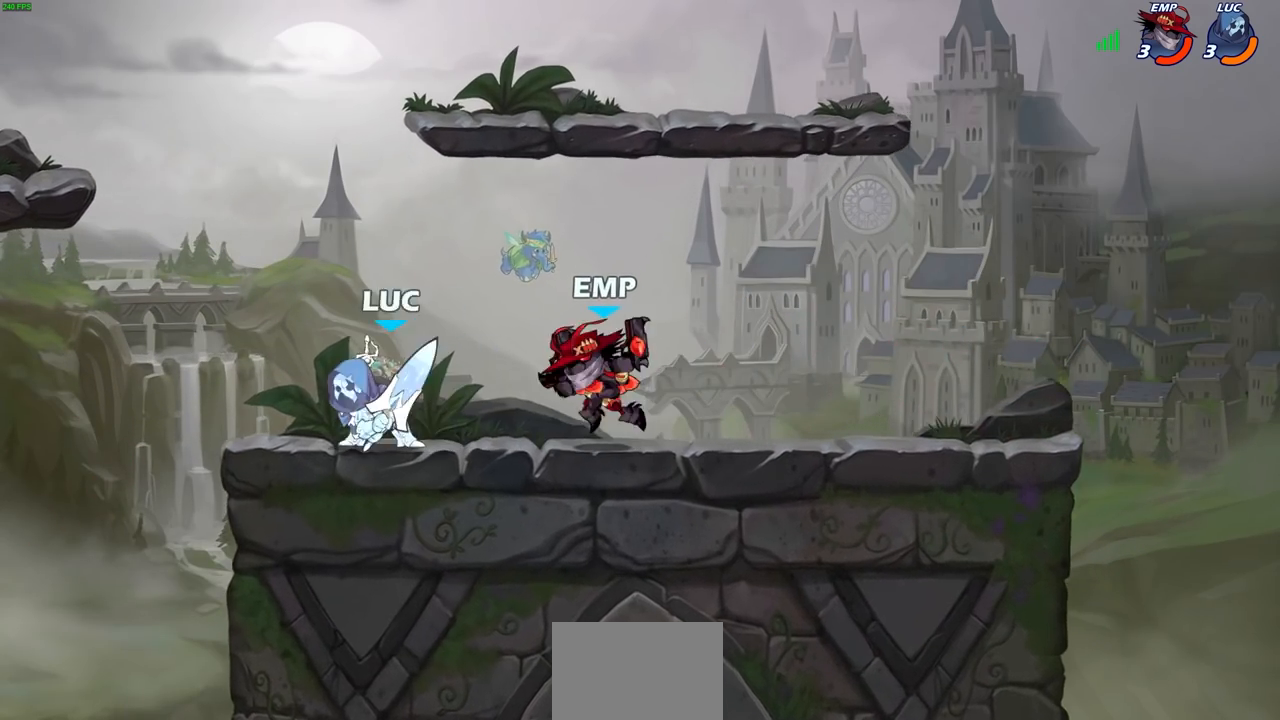
{"dt_ms": 500, "buttons": [], "left_stick": "center", "right_stick": "center", "events": [[50, "left_stick", "center"], [67, "SQUARE", "down"], [150, "SQUARE", "up"], [233, "SQUARE", "down"], [300, "SQUARE", "up"]]}
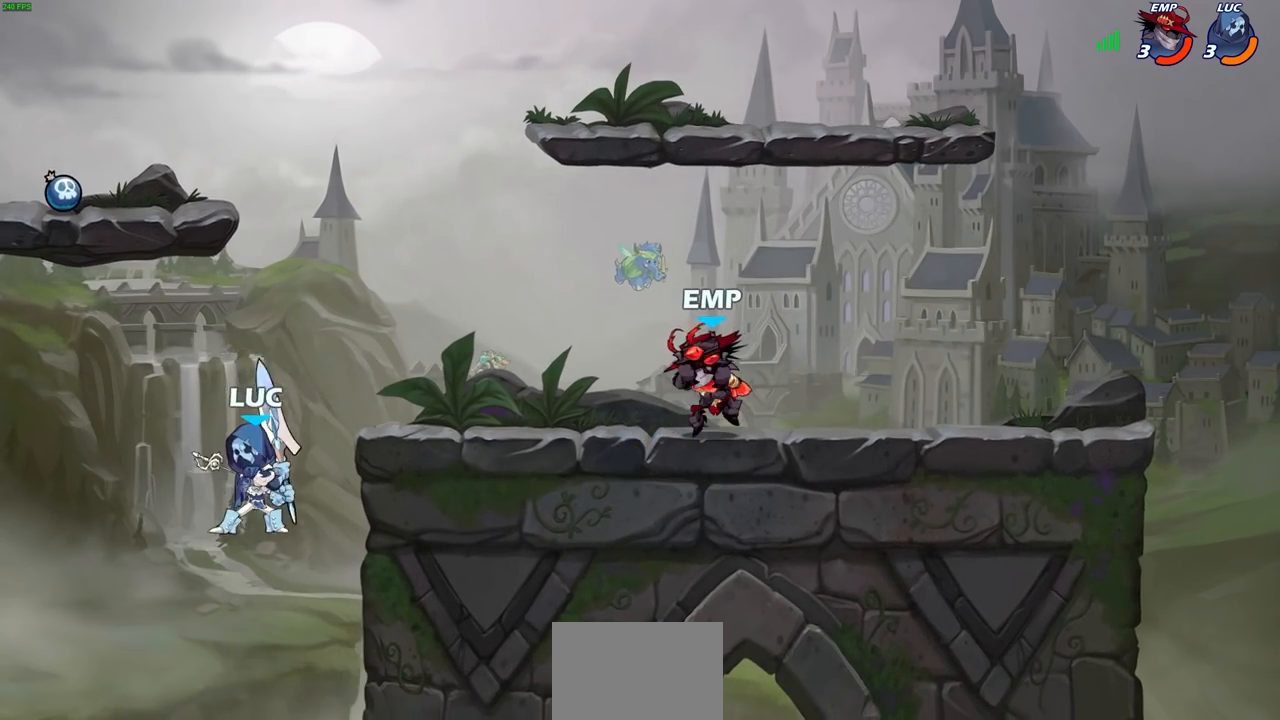
{"dt_ms": 500, "buttons": [], "left_stick": "left", "right_stick": "center", "events": [[67, "left_stick", "right"], [117, "CROSS", "down"], [150, "left_stick", "up"], [233, "left_stick", "up-right"], [267, "CROSS", "up"], [267, "right_stick", "down-left"], [283, "SQUARE", "down"], [350, "right_stick", "center"], [367, "SQUARE", "up"], [400, "left_stick", "up-left"], [450, "left_stick", "left"]]}
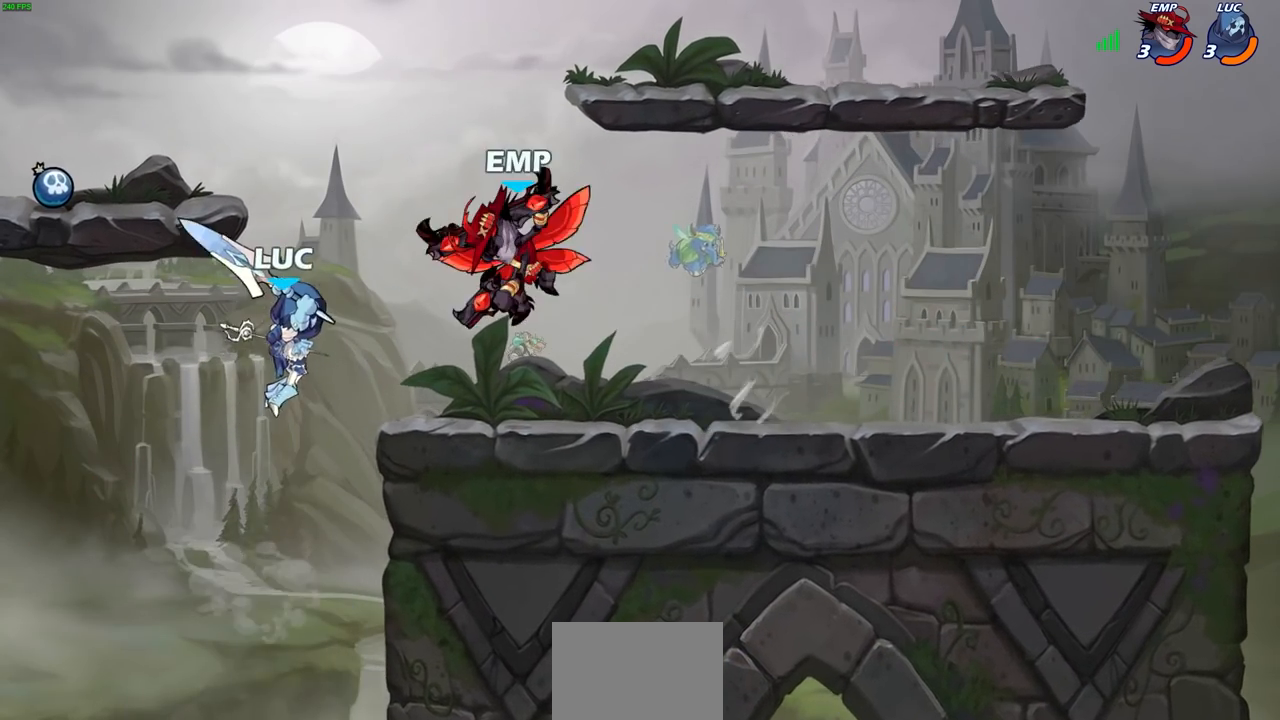
{"dt_ms": 500, "buttons": [], "left_stick": "up-right", "right_stick": "center", "events": [[467, "left_stick", "up-right"]]}
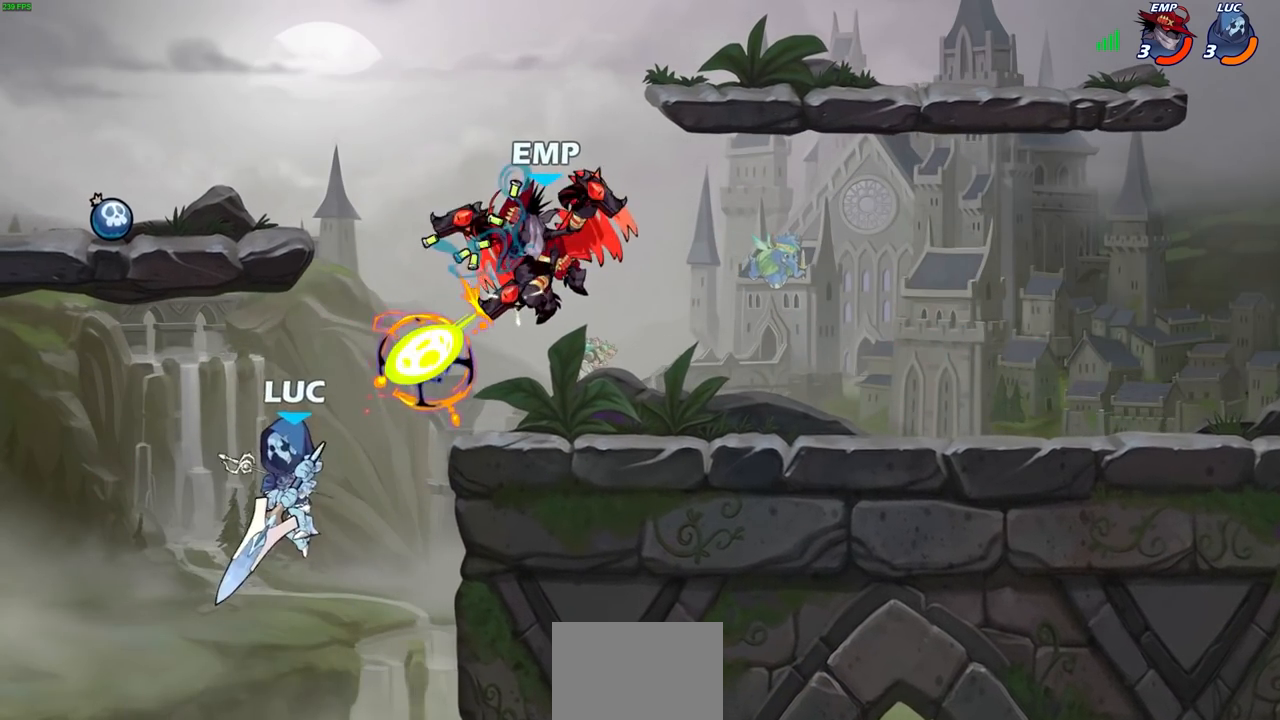
{"dt_ms": 500, "buttons": [], "left_stick": "up", "right_stick": "center", "events": [[100, "CROSS", "down"], [200, "CIRCLE", "down"], [217, "CROSS", "up"], [300, "CIRCLE", "up"], [400, "left_stick", "up"]]}
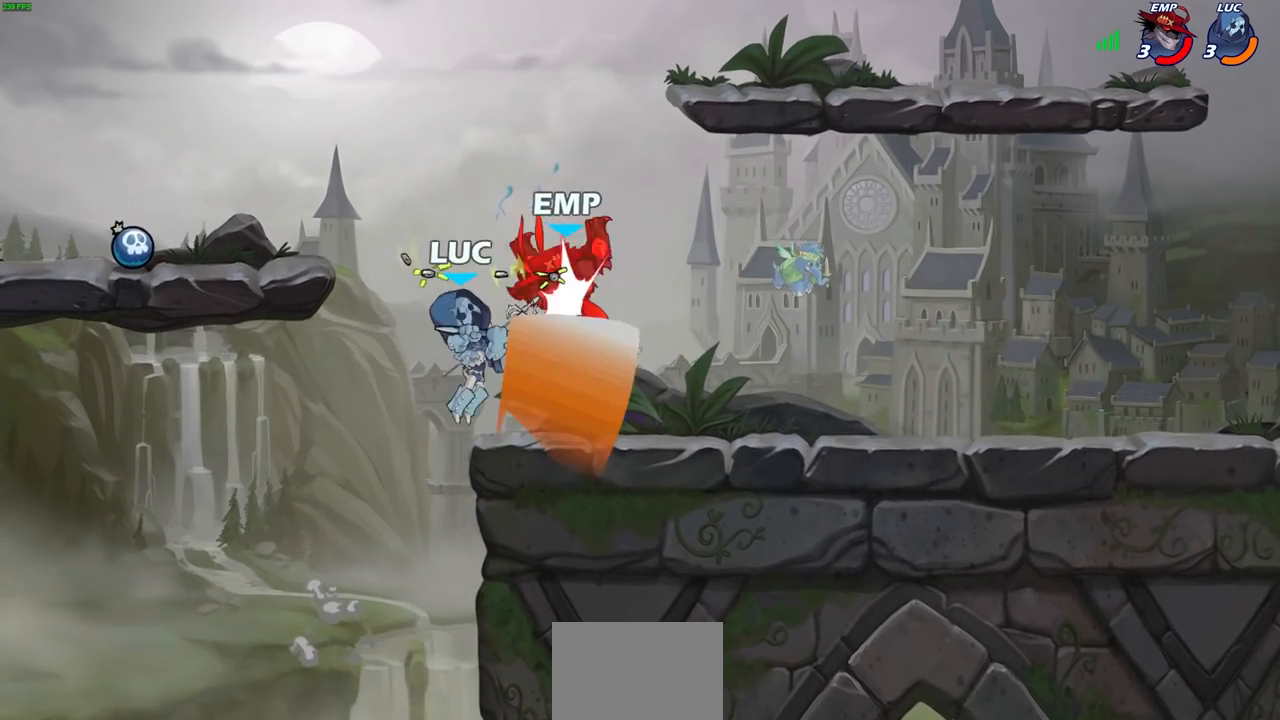
{"dt_ms": 500, "buttons": [], "left_stick": "up-right", "right_stick": "center", "events": [[17, "left_stick", "up-right"]]}
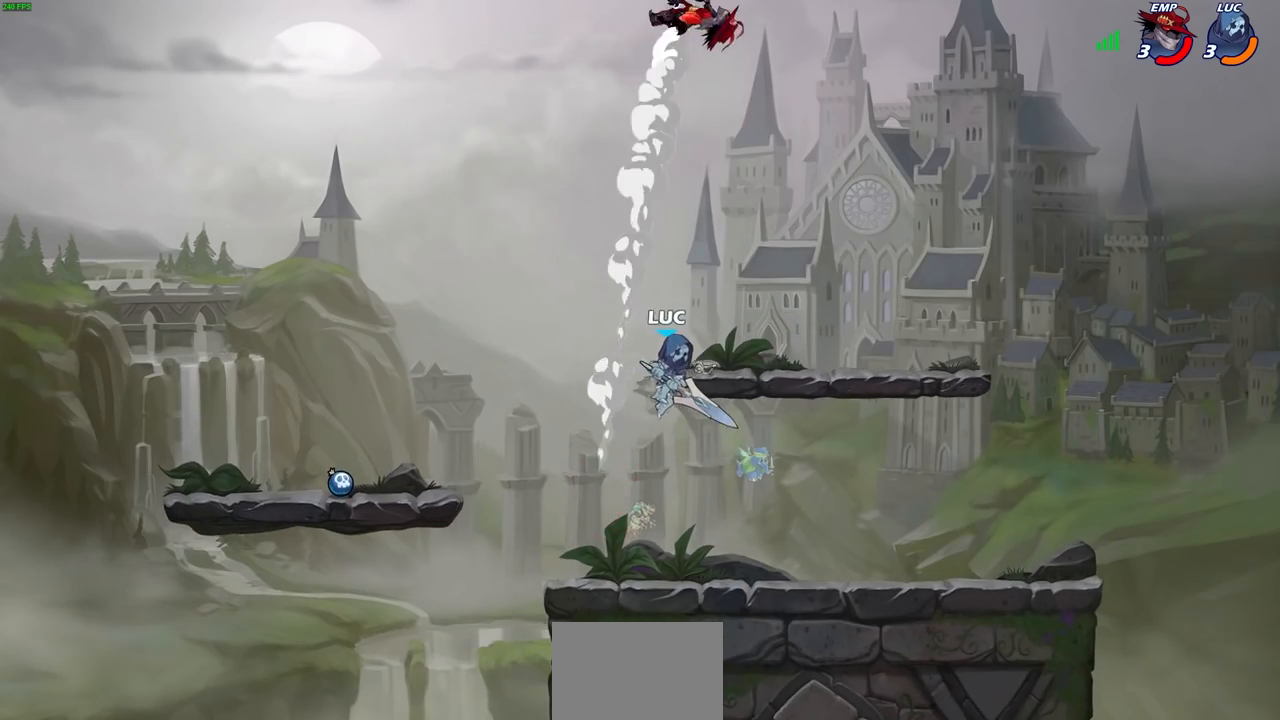
{"dt_ms": 500, "buttons": [], "left_stick": "left", "right_stick": "center", "events": [[50, "CROSS", "down"], [200, "CROSS", "up"], [333, "left_stick", "up-left"], [400, "left_stick", "left"]]}
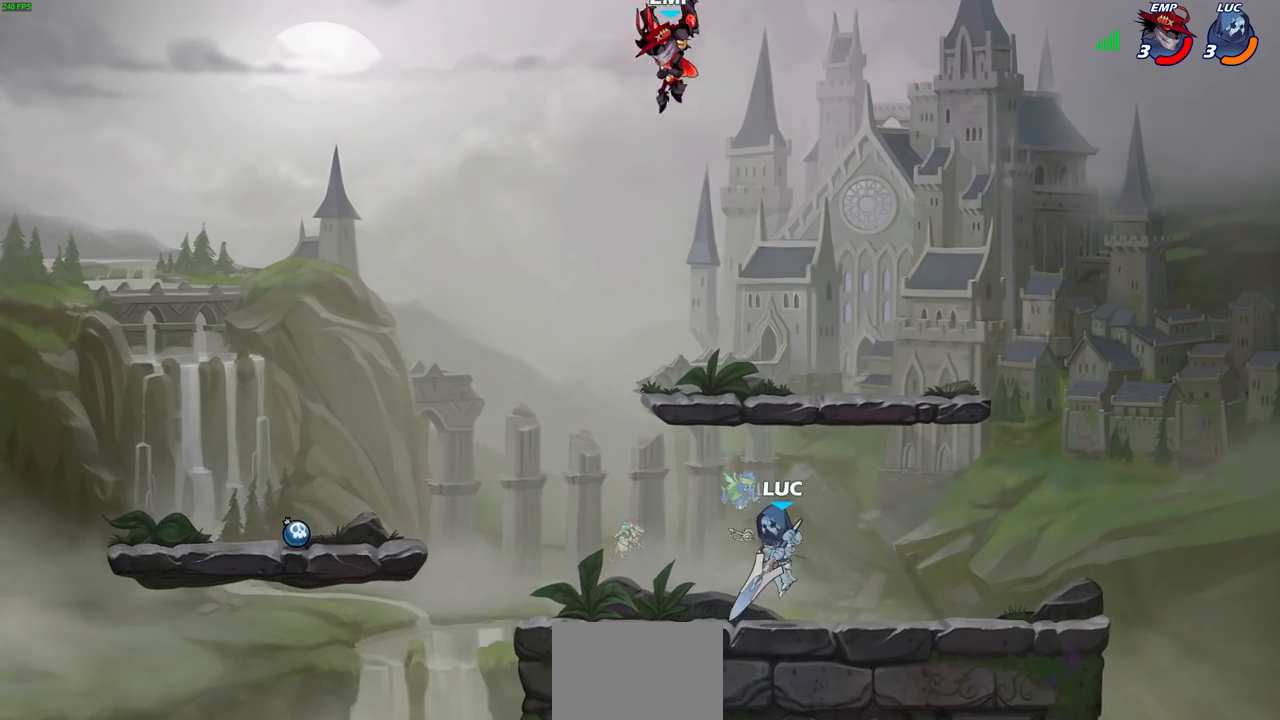
{"dt_ms": 500, "buttons": [], "left_stick": "left", "right_stick": "center", "events": [[133, "left_stick", "center"], [167, "CIRCLE", "down"], [233, "CIRCLE", "up"], [383, "left_stick", "left"]]}
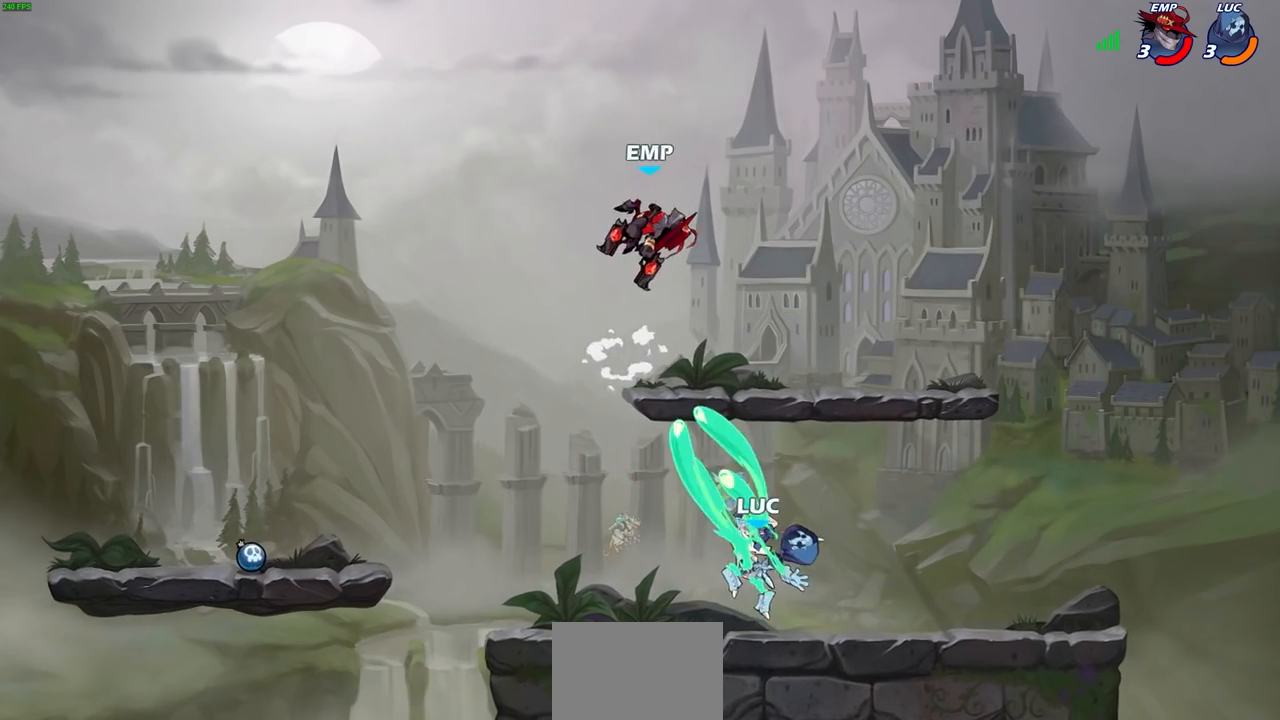
{"dt_ms": 500, "buttons": [], "left_stick": "center", "right_stick": "center", "events": [[83, "left_stick", "center"]]}
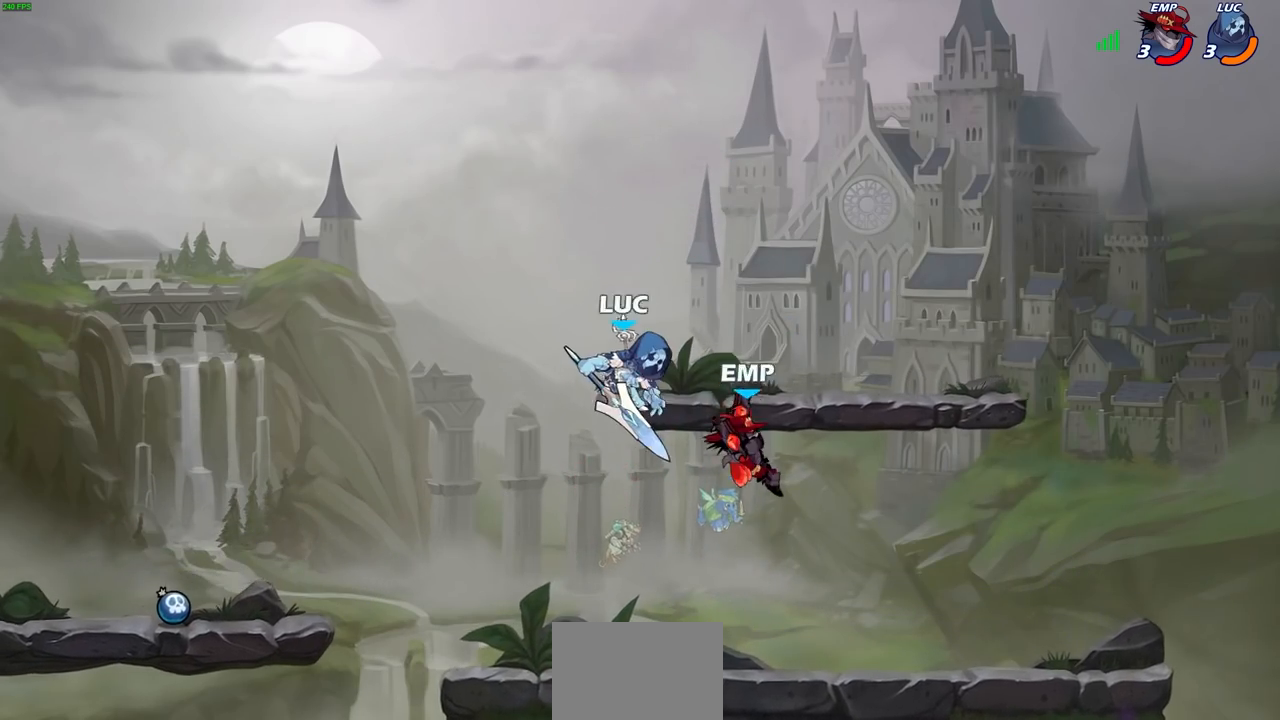
{"dt_ms": 500, "buttons": [], "left_stick": "right", "right_stick": "center", "events": [[33, "left_stick", "up-left"], [117, "left_stick", "left"], [317, "CROSS", "down"], [367, "left_stick", "up"], [417, "CROSS", "up"], [483, "left_stick", "right"]]}
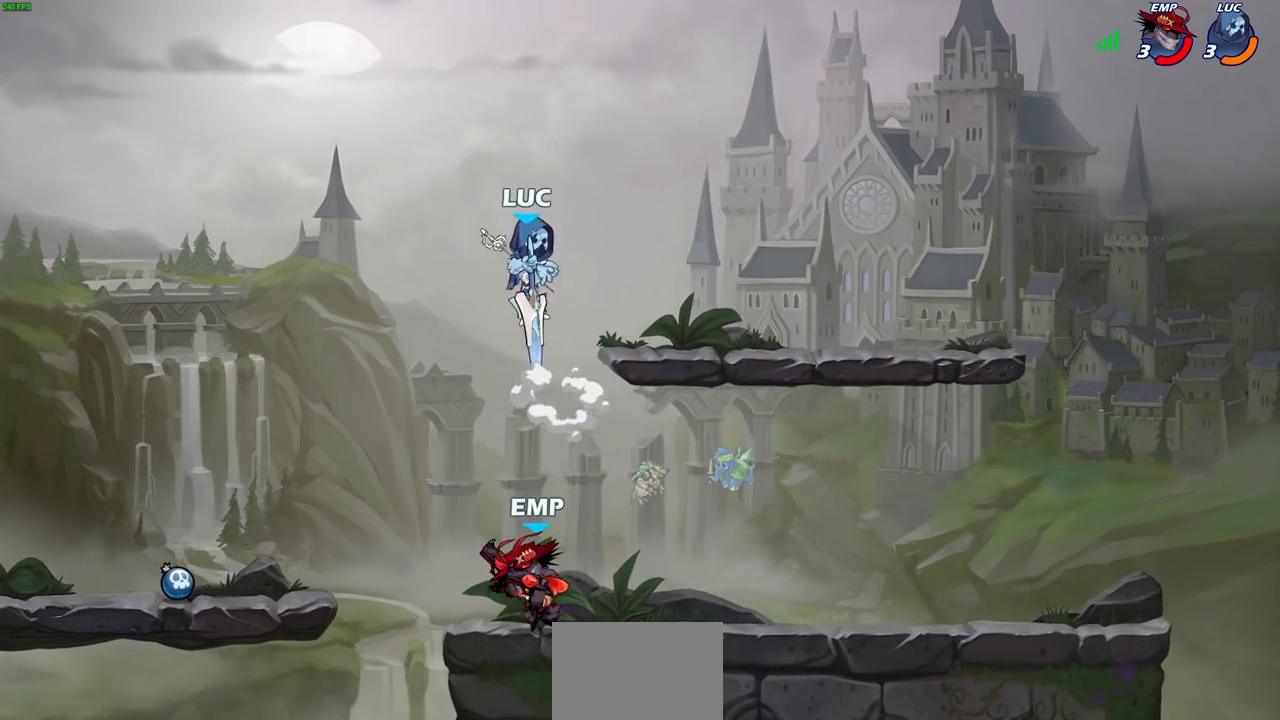
{"dt_ms": 500, "buttons": [], "left_stick": "center", "right_stick": "center", "events": [[83, "left_stick", "down-left"], [133, "left_stick", "center"]]}
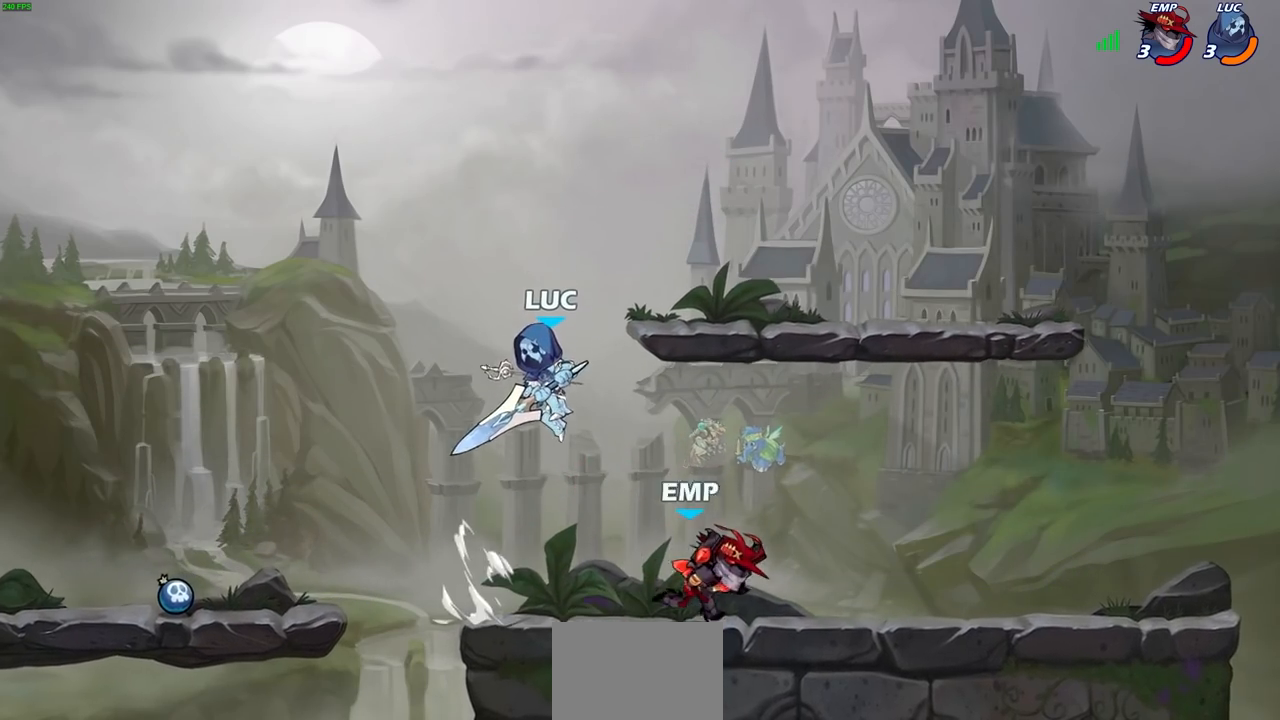
{"dt_ms": 500, "buttons": ["SQUARE"], "left_stick": "right", "right_stick": "center", "events": [[50, "R1", "down"], [50, "R2", "down"], [350, "left_stick", "right"], [417, "R1", "up"], [417, "R2", "up"], [483, "SQUARE", "down"]]}
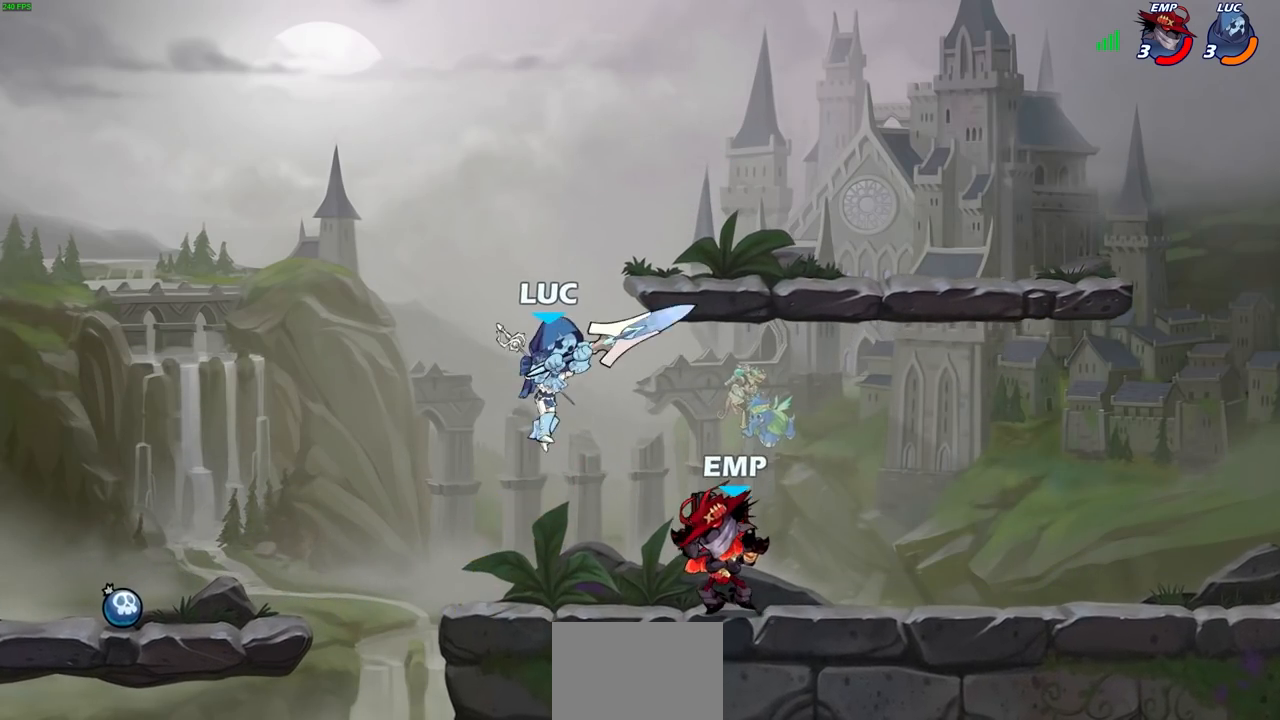
{"dt_ms": 500, "buttons": [], "left_stick": "center", "right_stick": "center", "events": [[83, "SQUARE", "up"], [383, "left_stick", "center"]]}
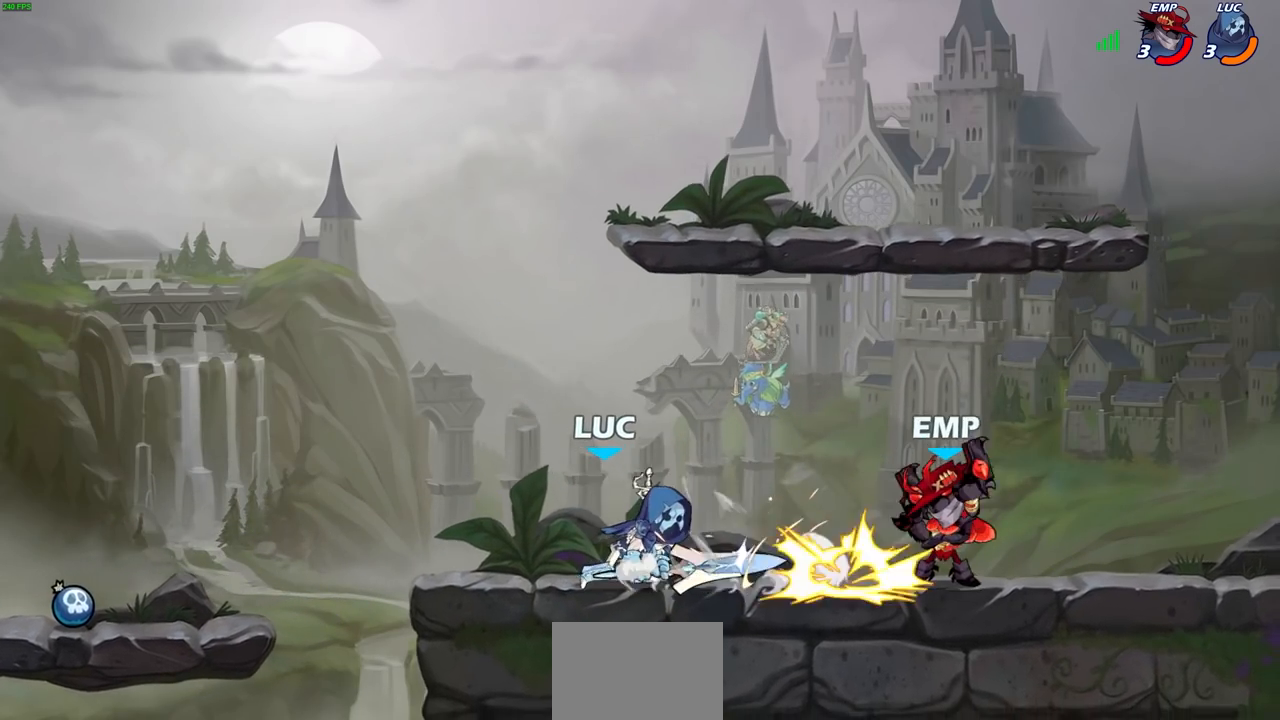
{"dt_ms": 500, "buttons": ["SQUARE"], "left_stick": "right", "right_stick": "center", "events": [[100, "SQUARE", "down"], [167, "SQUARE", "up"], [167, "left_stick", "right"], [267, "SQUARE", "down"], [350, "SQUARE", "up"], [433, "SQUARE", "down"]]}
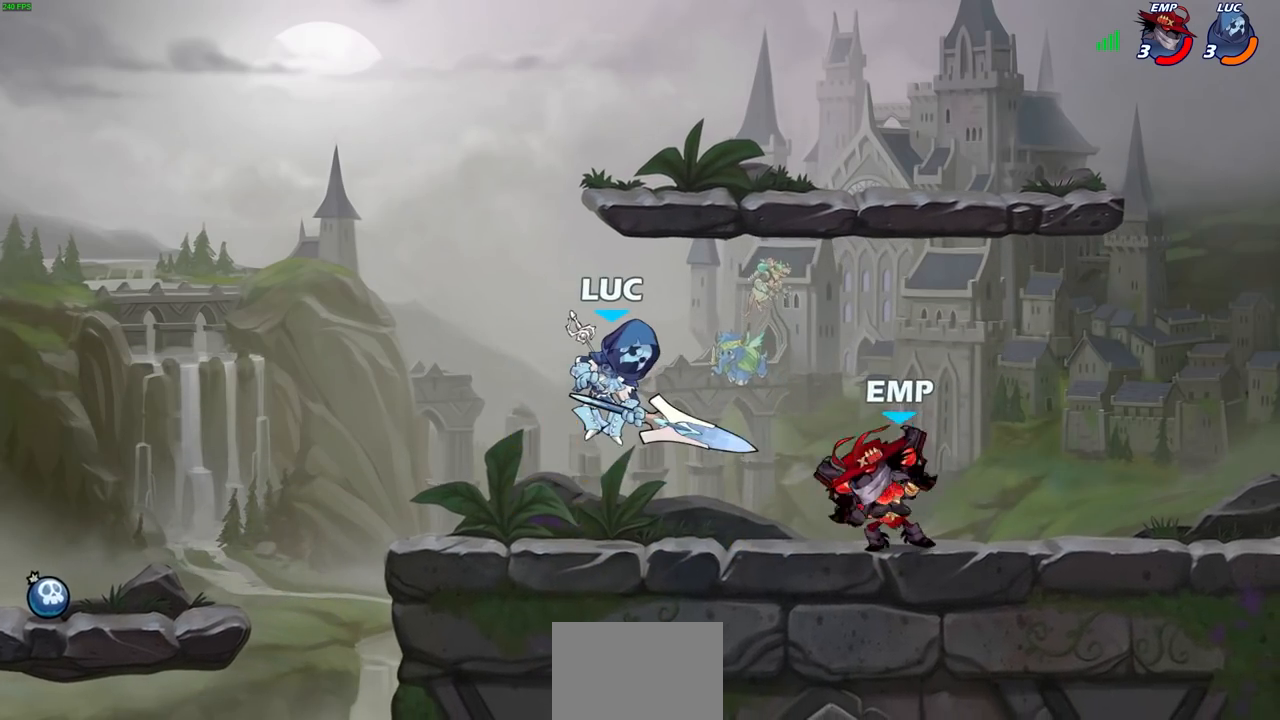
{"dt_ms": 500, "buttons": [], "left_stick": "center", "right_stick": "center"}
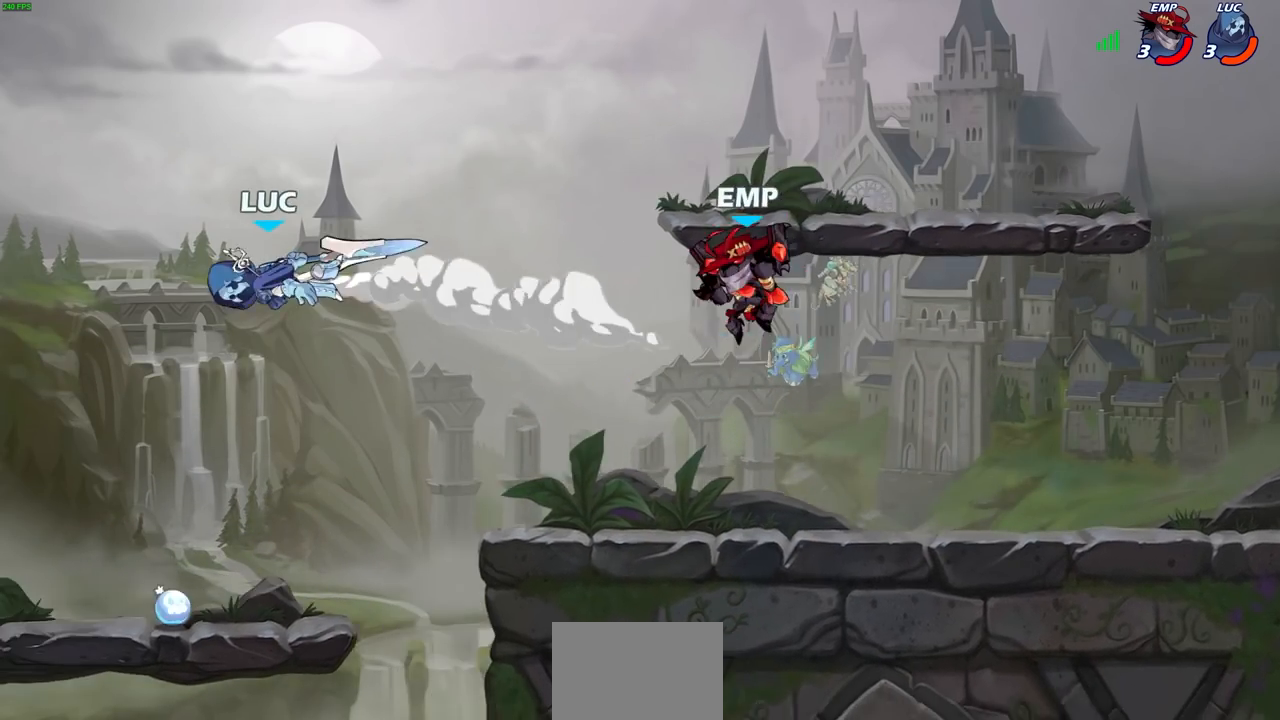
{"dt_ms": 500, "buttons": [], "left_stick": "down-left", "right_stick": "center", "events": [[200, "left_stick", "down-right"], [467, "left_stick", "down-left"]]}
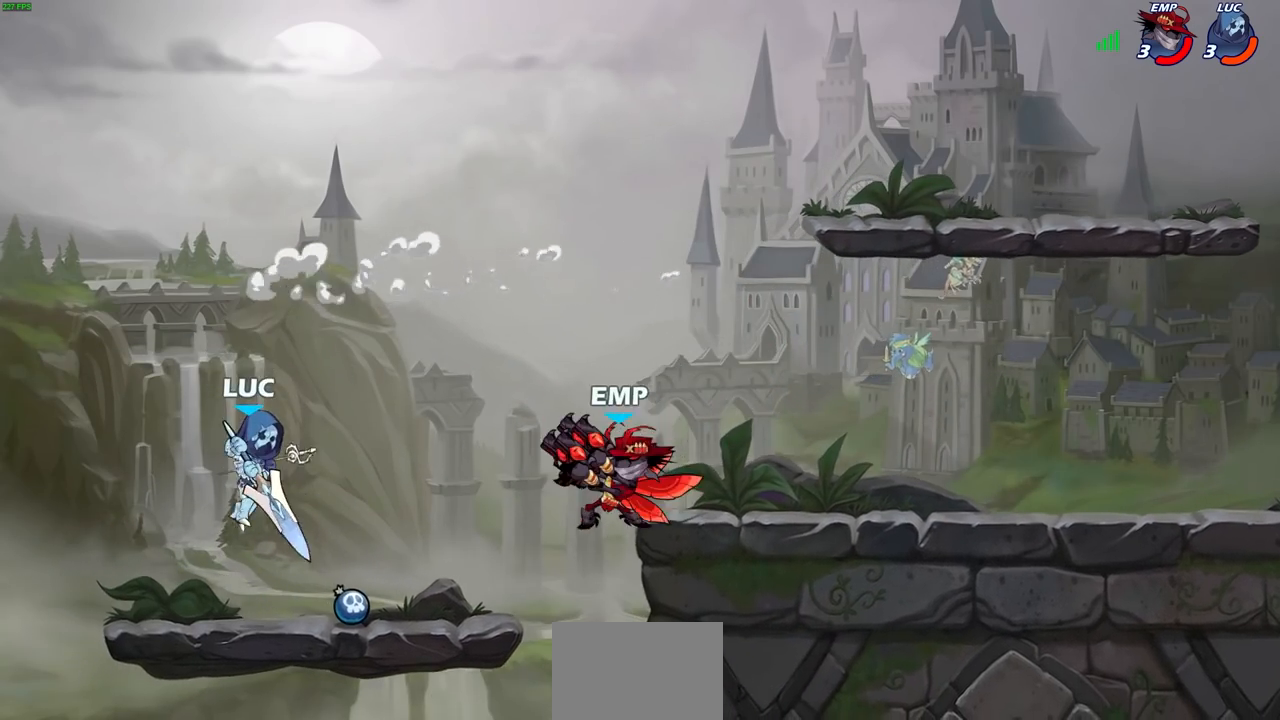
{"dt_ms": 500, "buttons": ["CIRCLE"], "left_stick": "up-right", "right_stick": "center", "events": [[200, "left_stick", "right"], [333, "CROSS", "down"], [417, "CIRCLE", "down"], [433, "left_stick", "up-right"], [450, "CROSS", "up"]]}
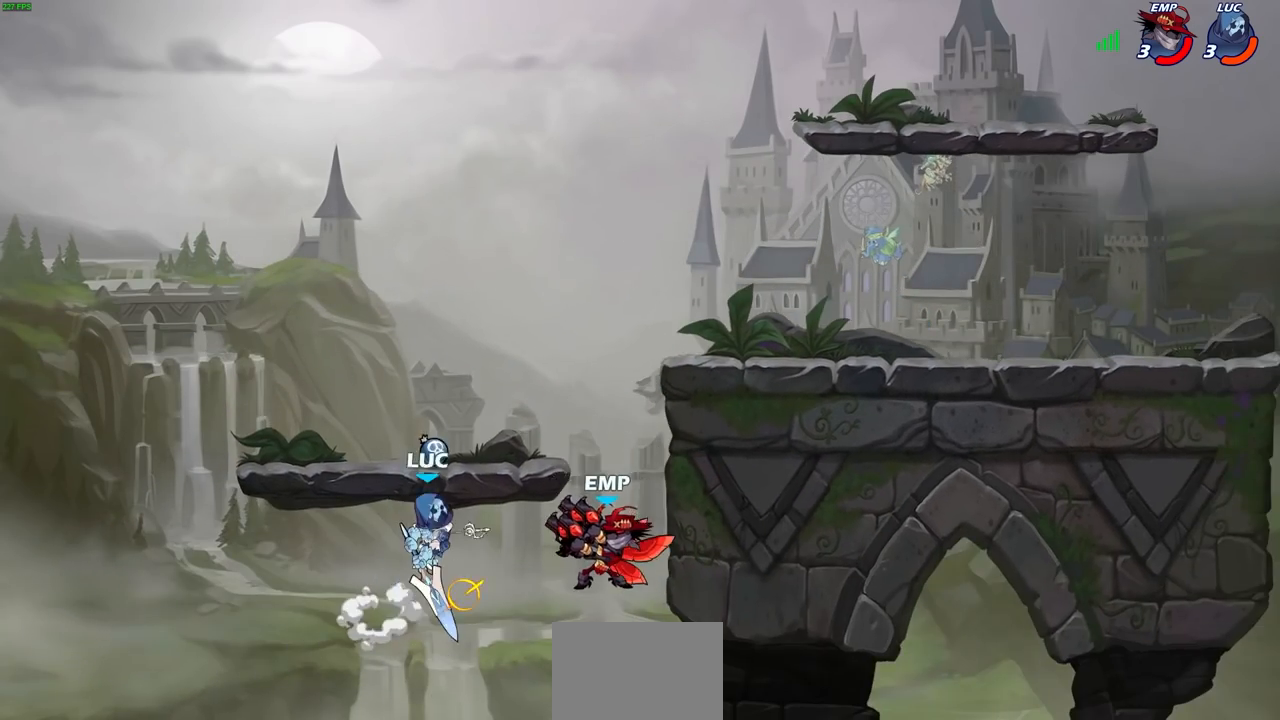
{"dt_ms": 500, "buttons": [], "left_stick": "up-right", "right_stick": "center", "events": [[17, "CIRCLE", "up"]]}
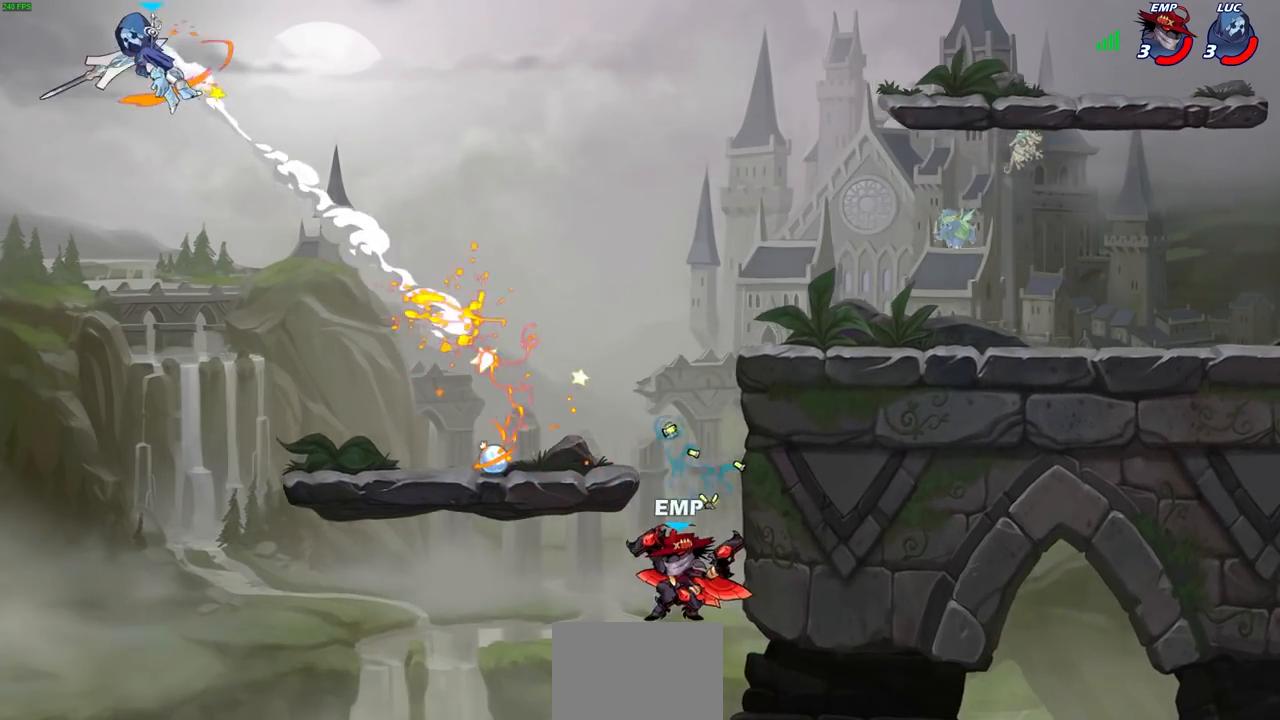
{"dt_ms": 500, "buttons": [], "left_stick": "right", "right_stick": "center", "events": [[167, "left_stick", "right"]]}
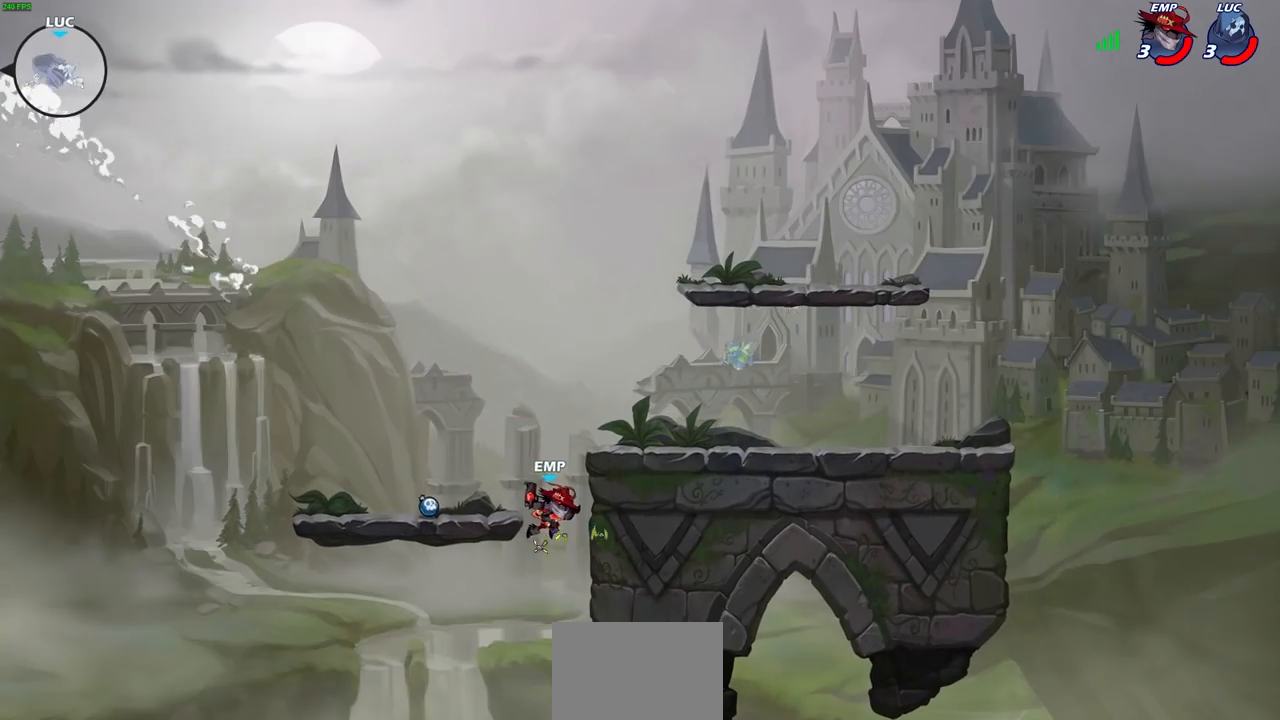
{"dt_ms": 500, "buttons": [], "left_stick": "right", "right_stick": "center", "events": []}
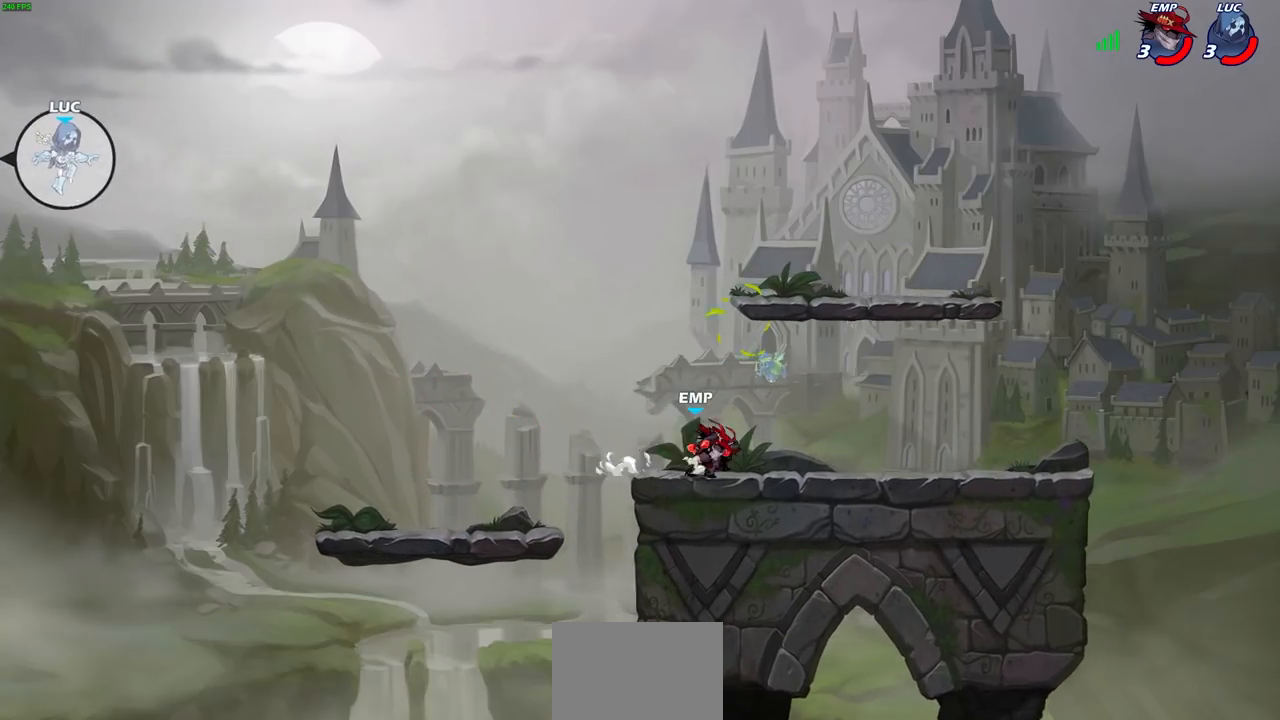
{"dt_ms": 1000, "buttons": [], "left_stick": "right", "right_stick": "center"}
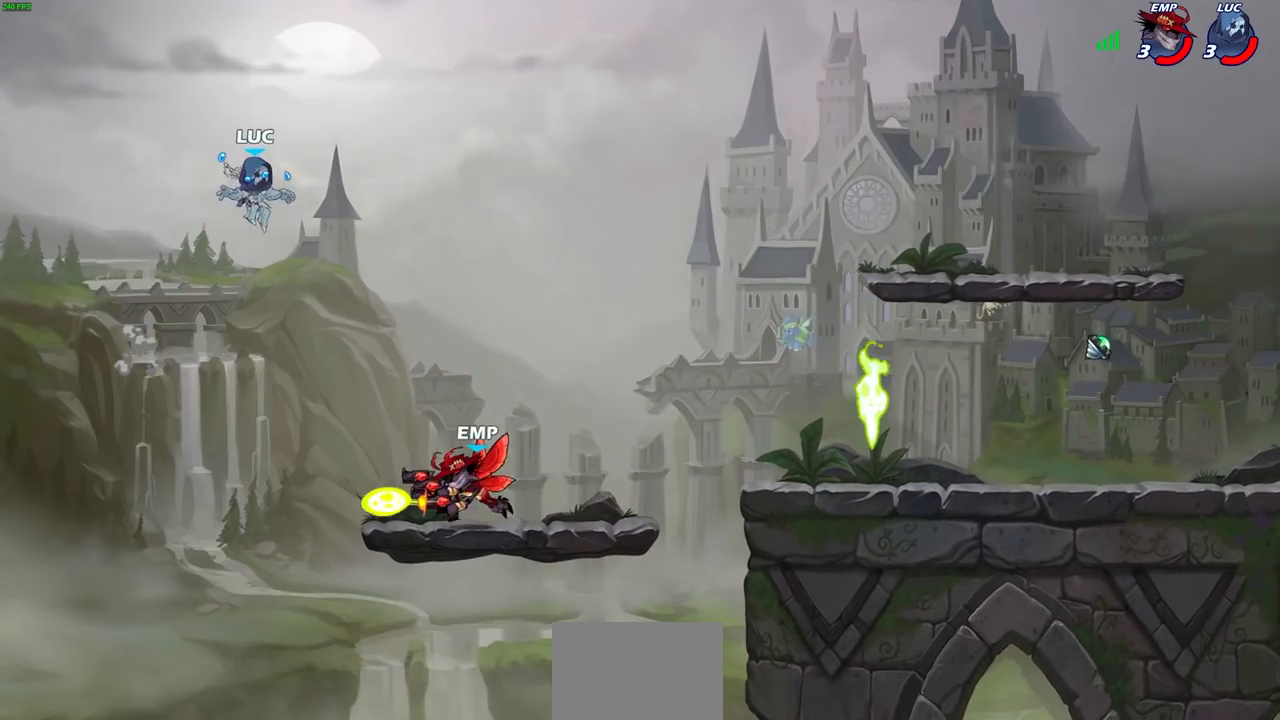
{"dt_ms": 500, "buttons": [], "left_stick": "right", "right_stick": "center", "events": [[233, "left_stick", "down"], [483, "left_stick", "right"]]}
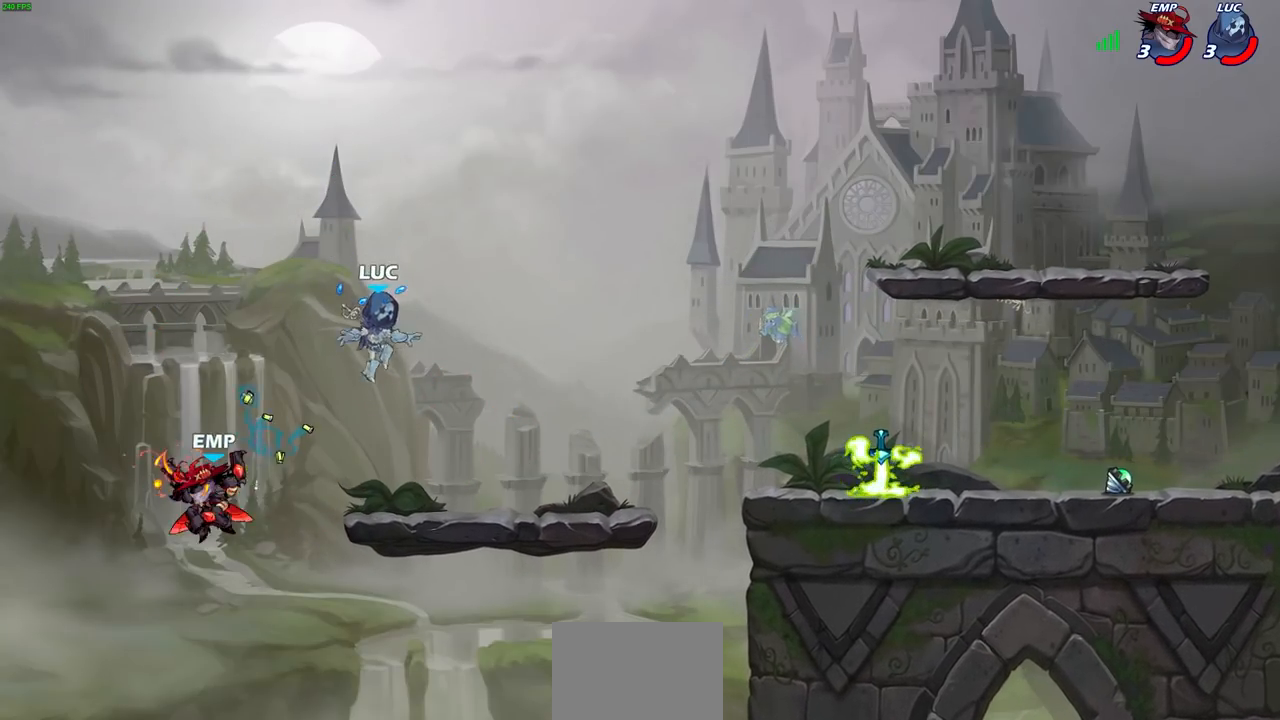
{"dt_ms": 500, "buttons": ["SQUARE", "R1", "R2"], "left_stick": "down-left", "right_stick": "center", "events": [[83, "left_stick", "up-left"], [167, "left_stick", "left"], [383, "R1", "down"], [383, "R2", "down"], [383, "left_stick", "down-left"], [450, "SQUARE", "down"]]}
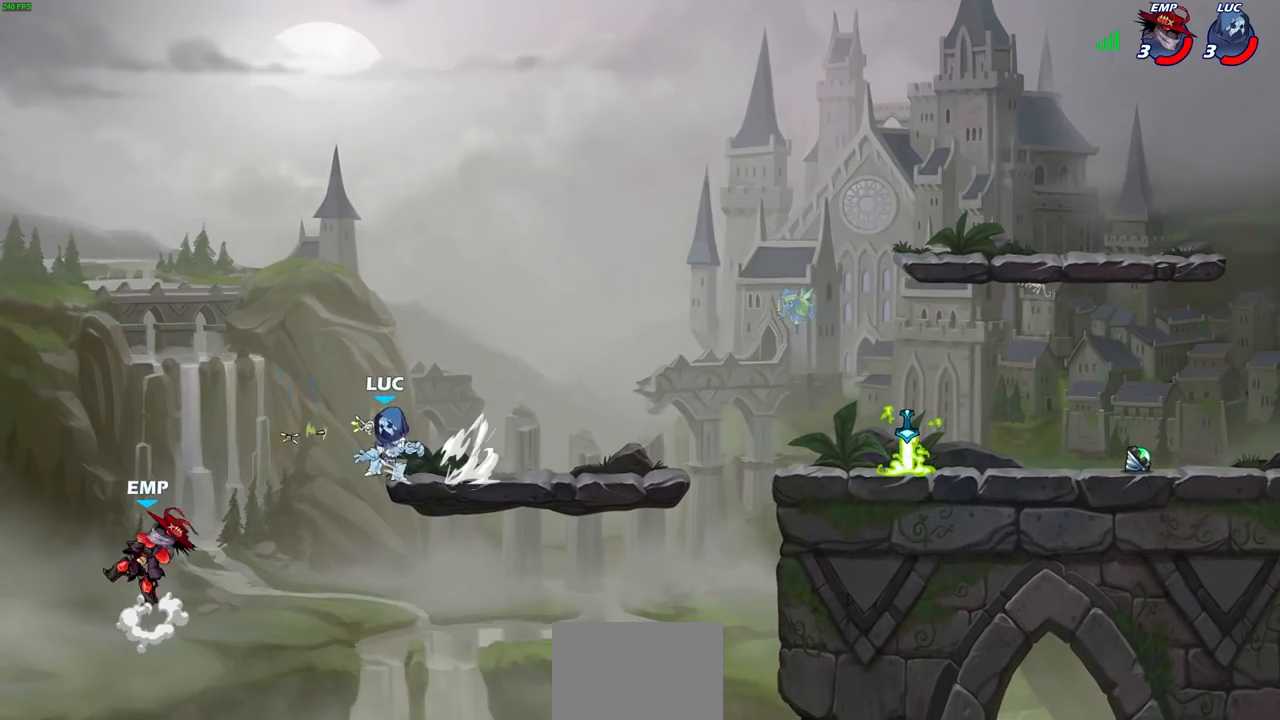
{"dt_ms": 500, "buttons": [], "left_stick": "right", "right_stick": "center", "events": [[167, "R1", "up"], [167, "R2", "up"], [167, "SQUARE", "up"], [317, "left_stick", "up"], [417, "left_stick", "right"]]}
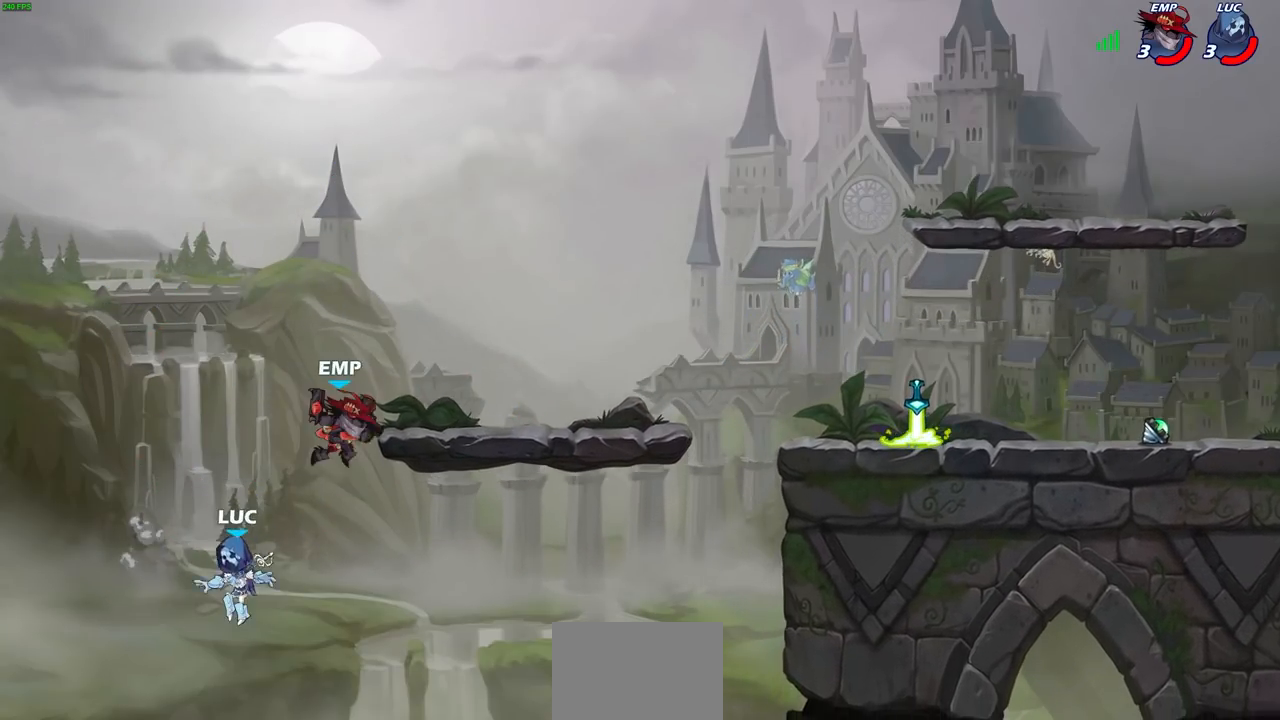
{"dt_ms": 500, "buttons": [], "left_stick": "right", "right_stick": "center", "events": [[333, "CROSS", "down"], [483, "CROSS", "up"]]}
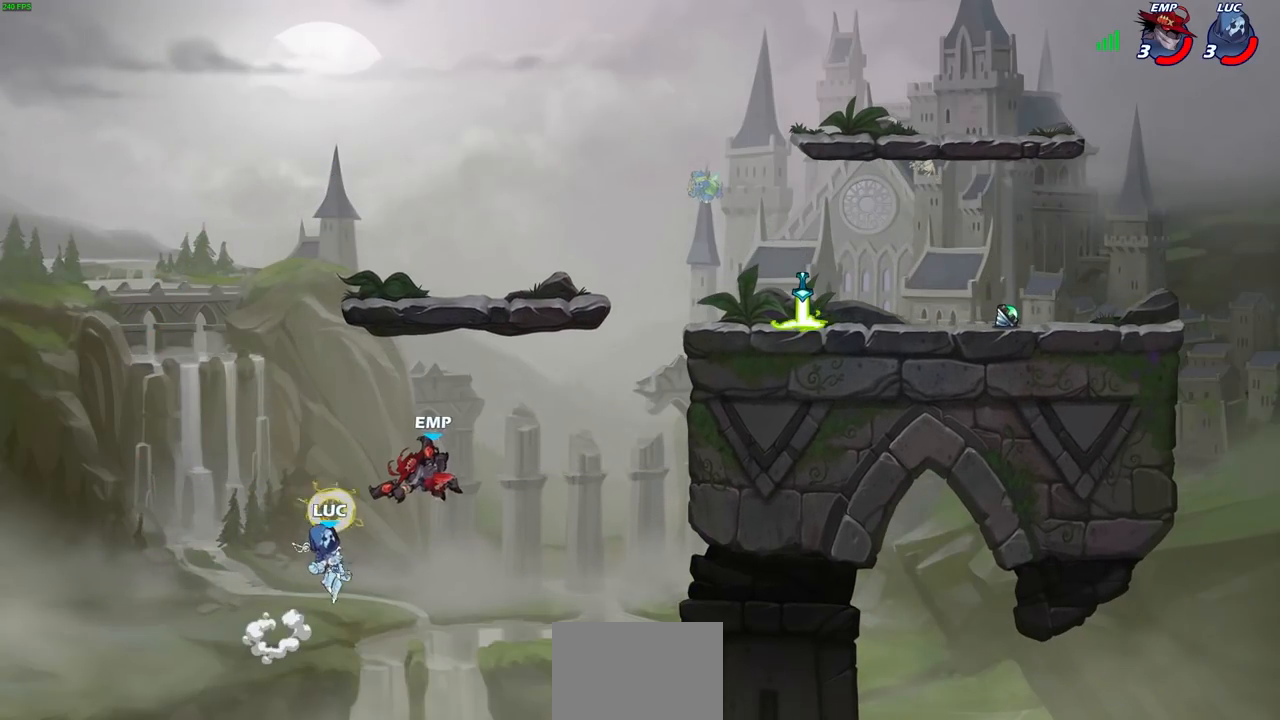
{"dt_ms": 500, "buttons": ["CROSS"], "left_stick": "up-right", "right_stick": "center", "events": [[100, "left_stick", "left"], [300, "left_stick", "up-right"], [400, "CROSS", "down"]]}